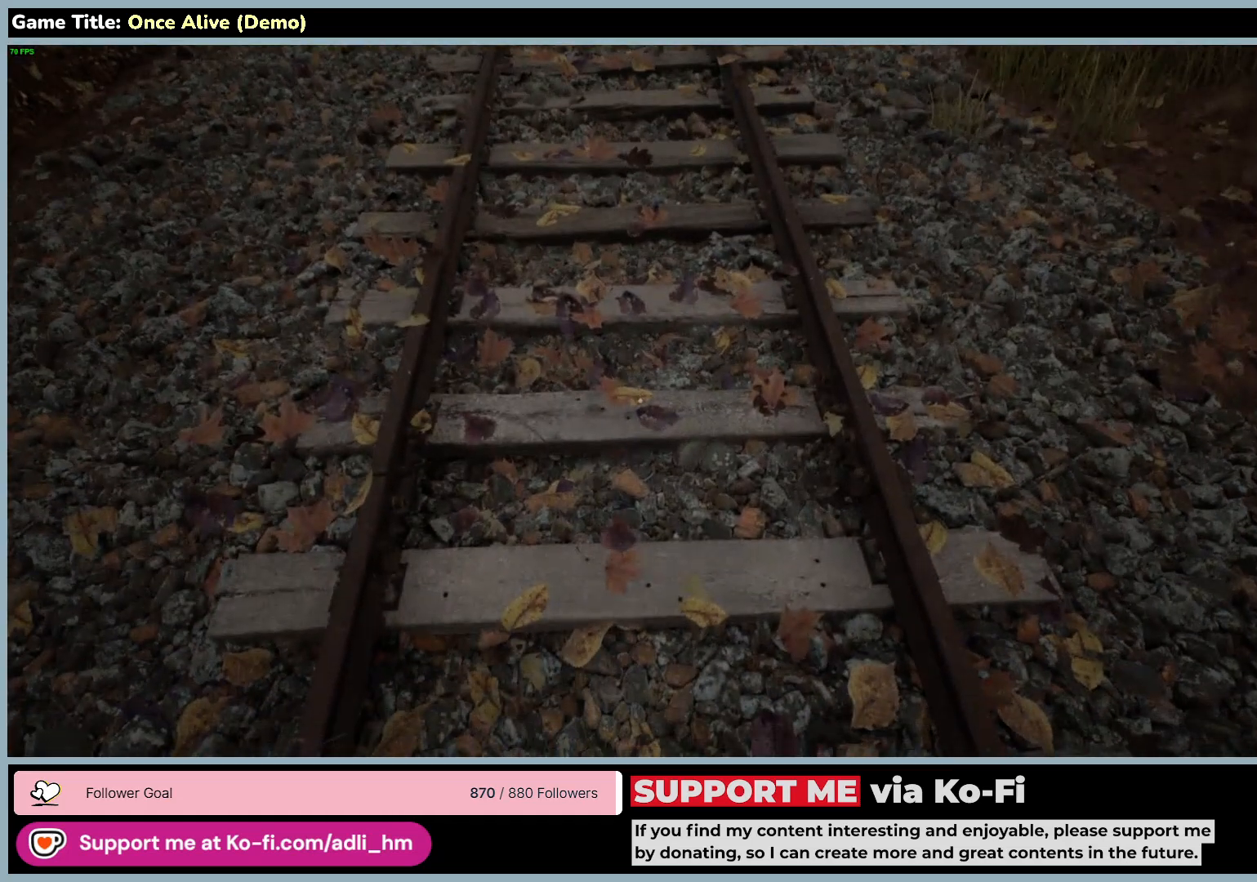
Gameplay with keyboard and mouse; each line is a JSON object with the keys and mouse buttons held at the frame after it. "events" lists presses ("down") and releases ("up") of "0", "1", "2", "3", "4", "5", "6", "7", "8", "9", "a", "alt", "b", "c", "caps_lock", "ctrl", "d", "down", "e", "escape", "f", "f1", "f2", "f3", "f4", "f5", "f6", "f7", "f8", "g", "h", "i", "j", "k", "l", "left", "m", "n", "o", "p", "q", "r", "return", "right", "s", "shift", "space", "t", "tab", "tilde", "u", "up", "v", "w", "x", "y", "z", "mouse_left", "mouse_wheel" and "mouse_right" between this image and that frame as [ms after this image, input, new state], when the widget could be followed in between. "mouse_left", "mouse_wheel", "mouse_right" = the "left", "wheel", "right" buttons of the "mouse" list. No other keys are recorded. "wheel" means that the mouse wheel is clicked or scrolled. Not read: mouse_move.
{"keys": ["escape"], "mouse": [], "events": [[217, "escape", "down"]]}
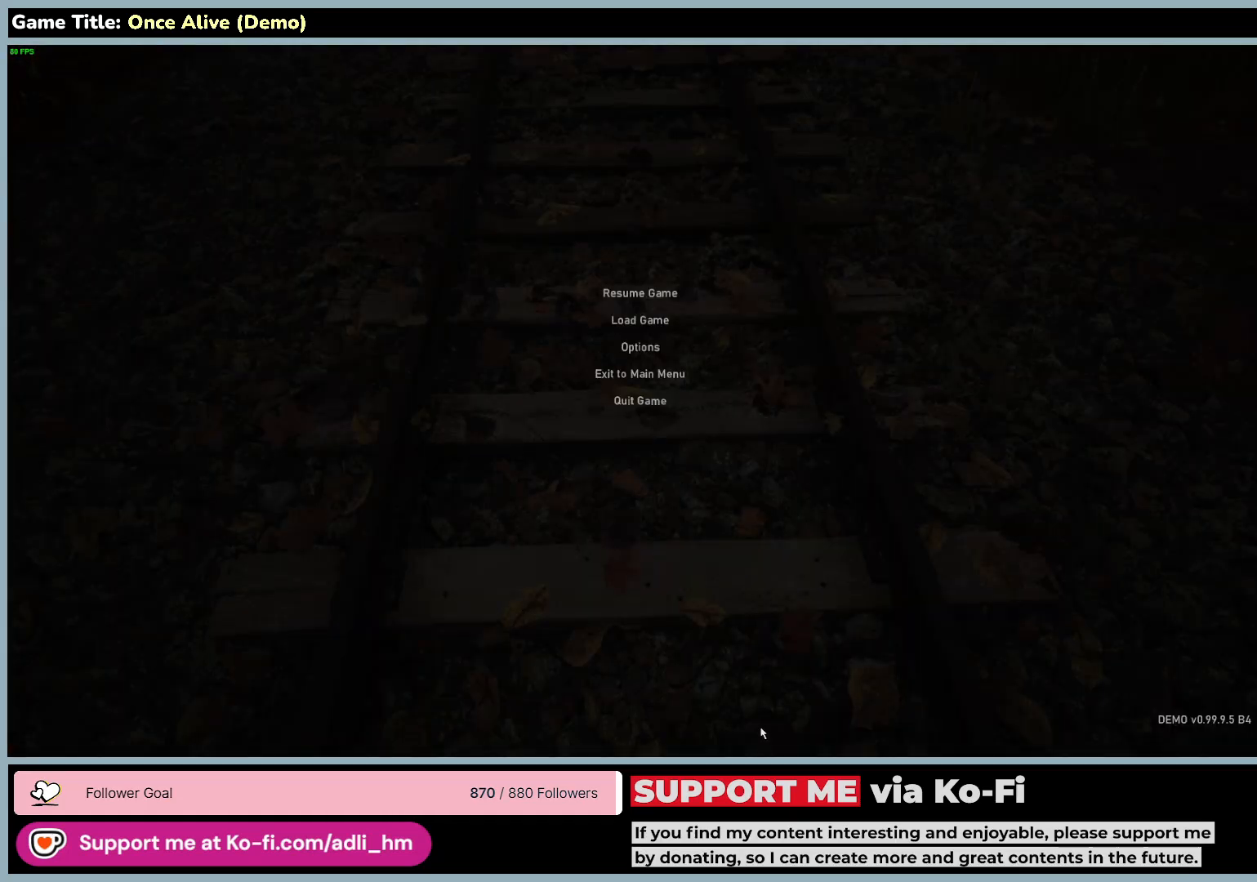
{"keys": [], "mouse": [], "events": [[183, "escape", "up"]]}
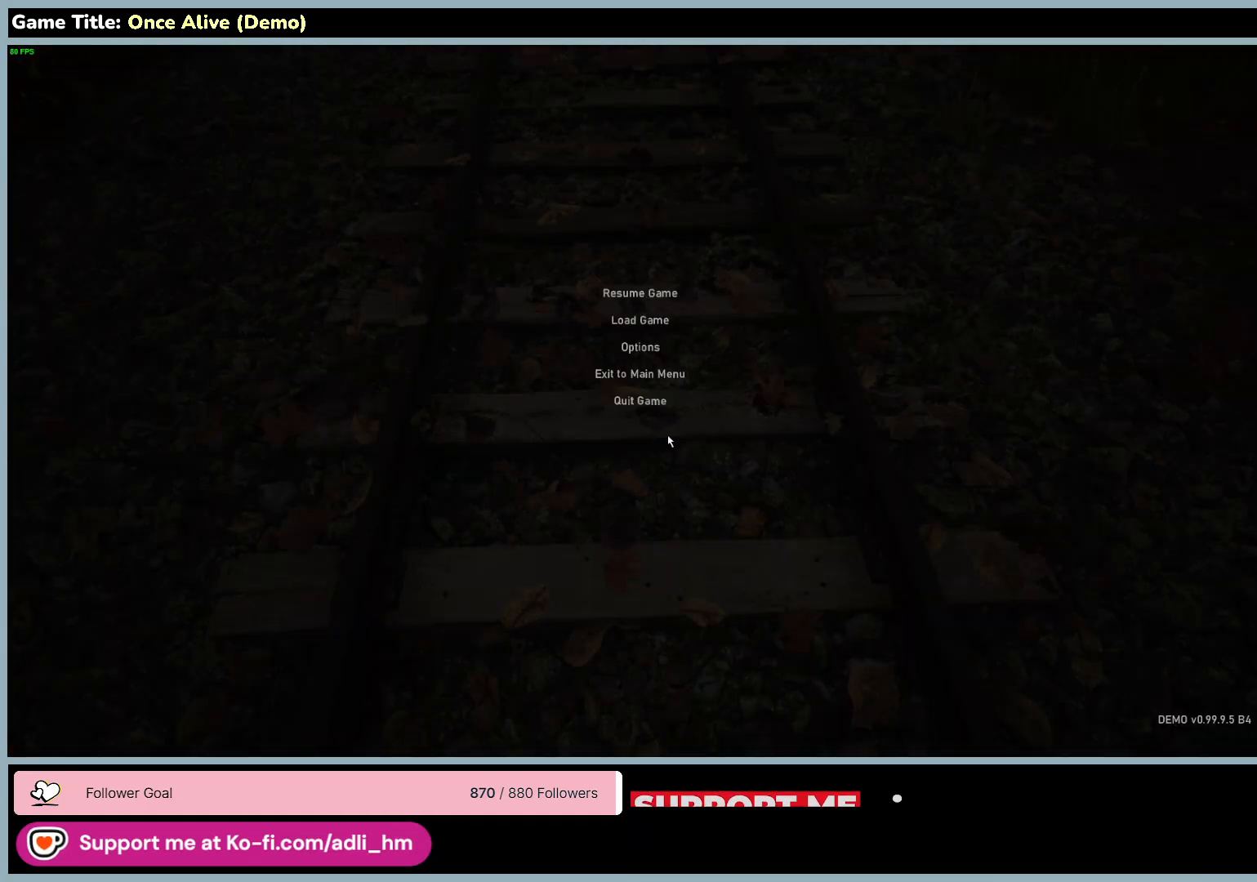
{"keys": [], "mouse": [], "events": []}
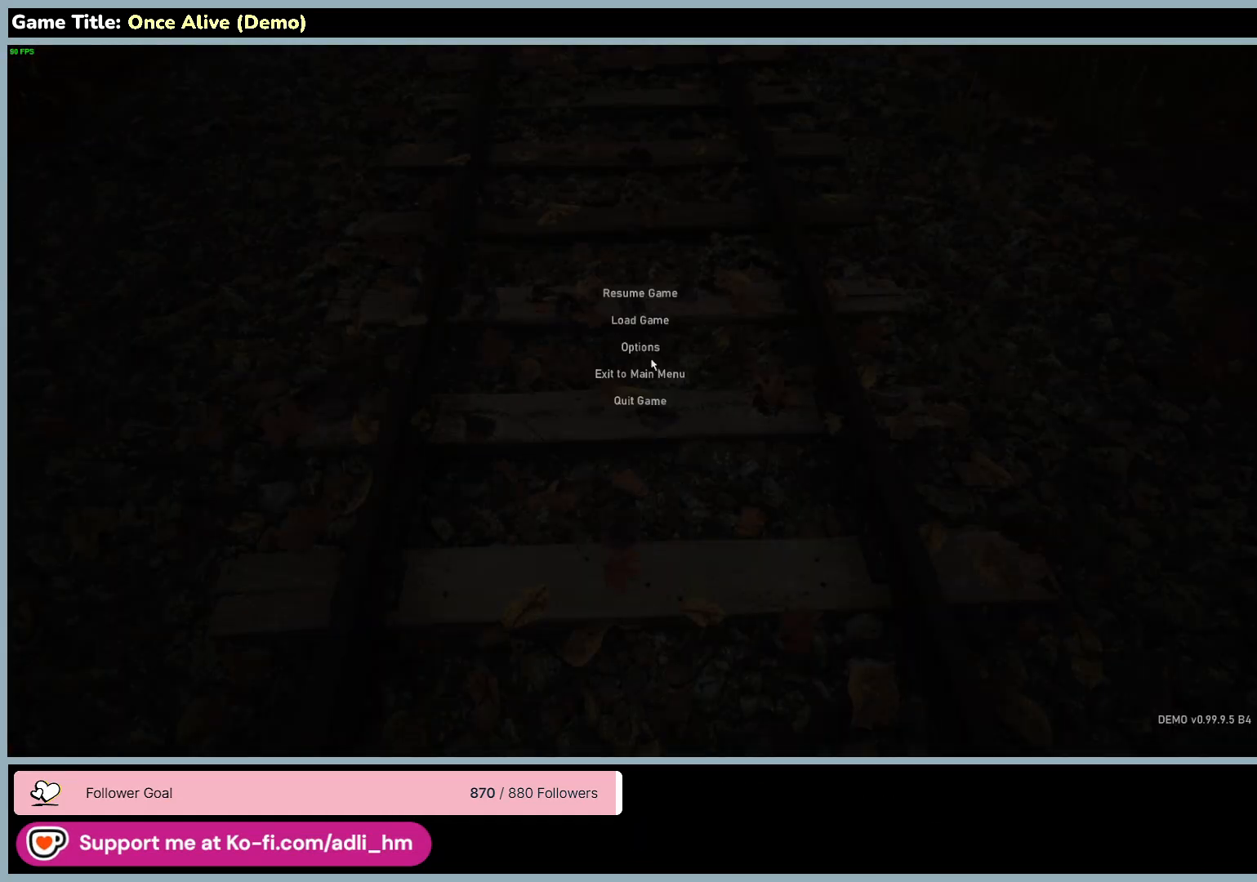
{"keys": [], "mouse": ["left"], "events": [[267, "mouse_left", "down"]]}
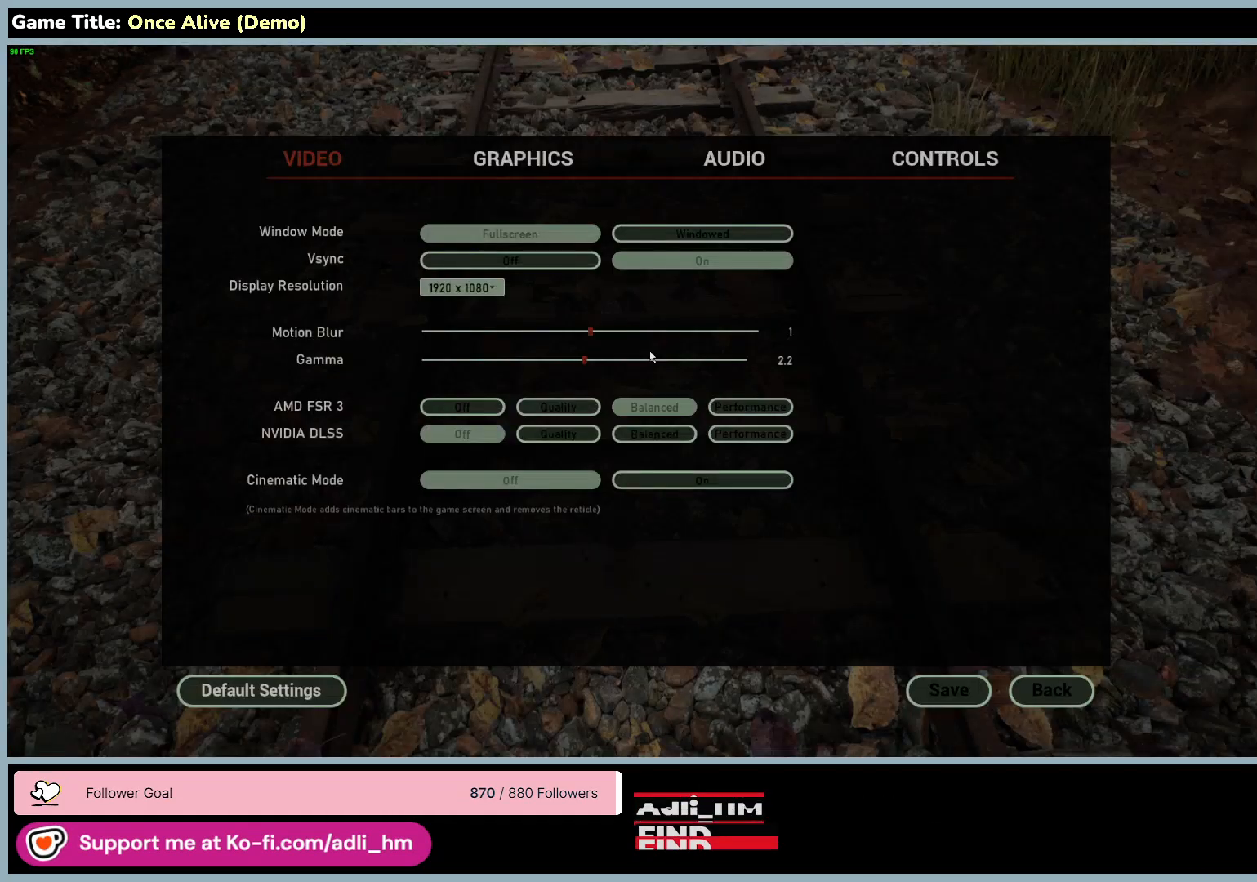
{"keys": [], "mouse": [], "events": [[67, "mouse_left", "up"]]}
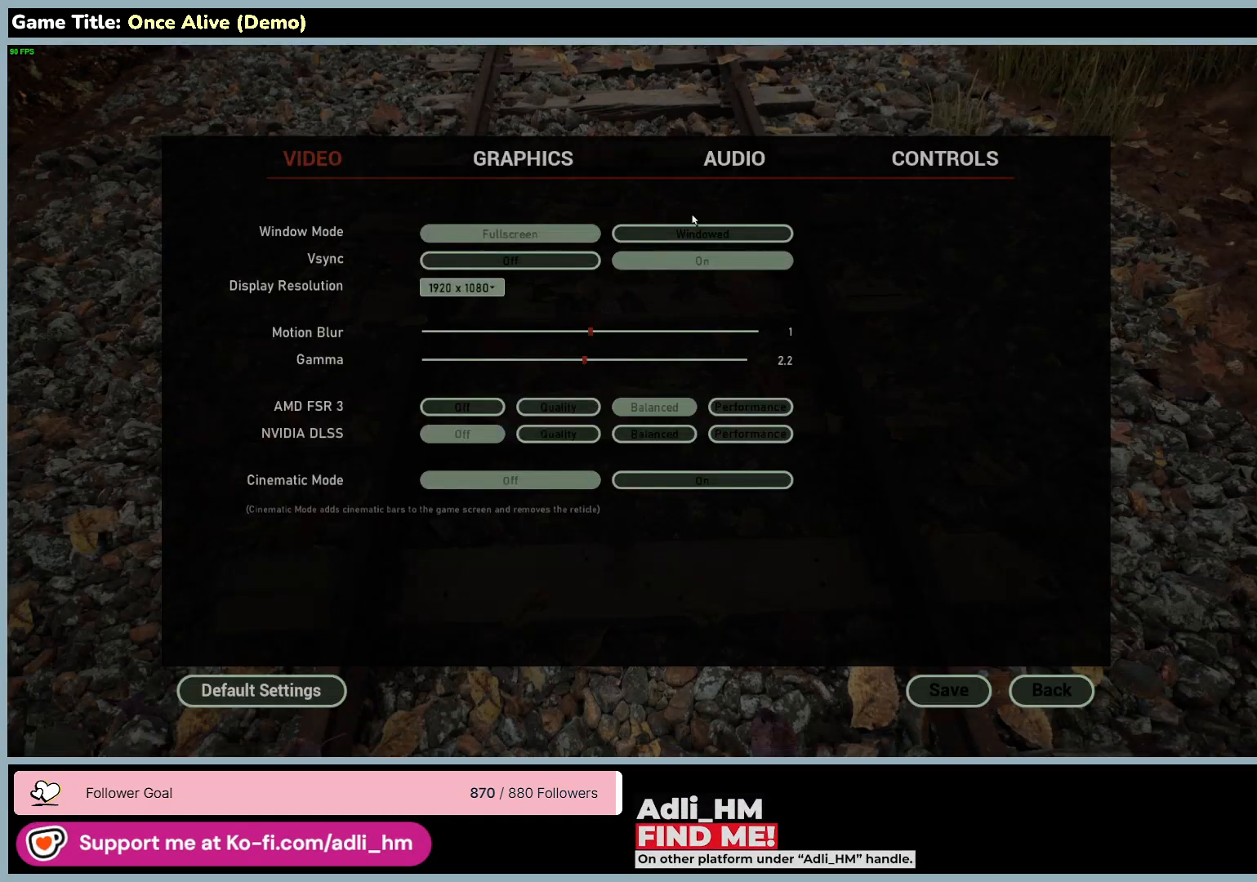
{"keys": [], "mouse": [], "events": []}
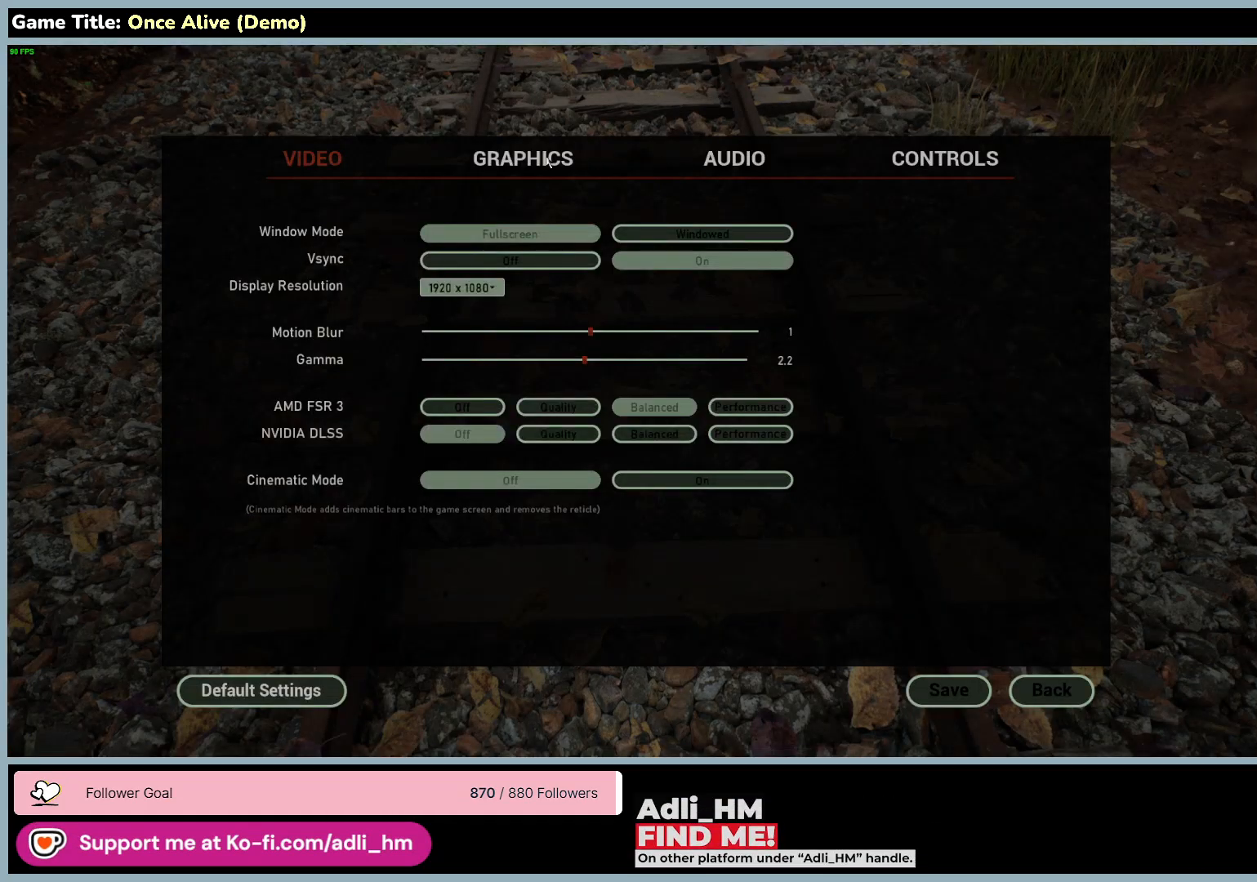
{"keys": [], "mouse": ["left"], "events": [[250, "mouse_left", "down"]]}
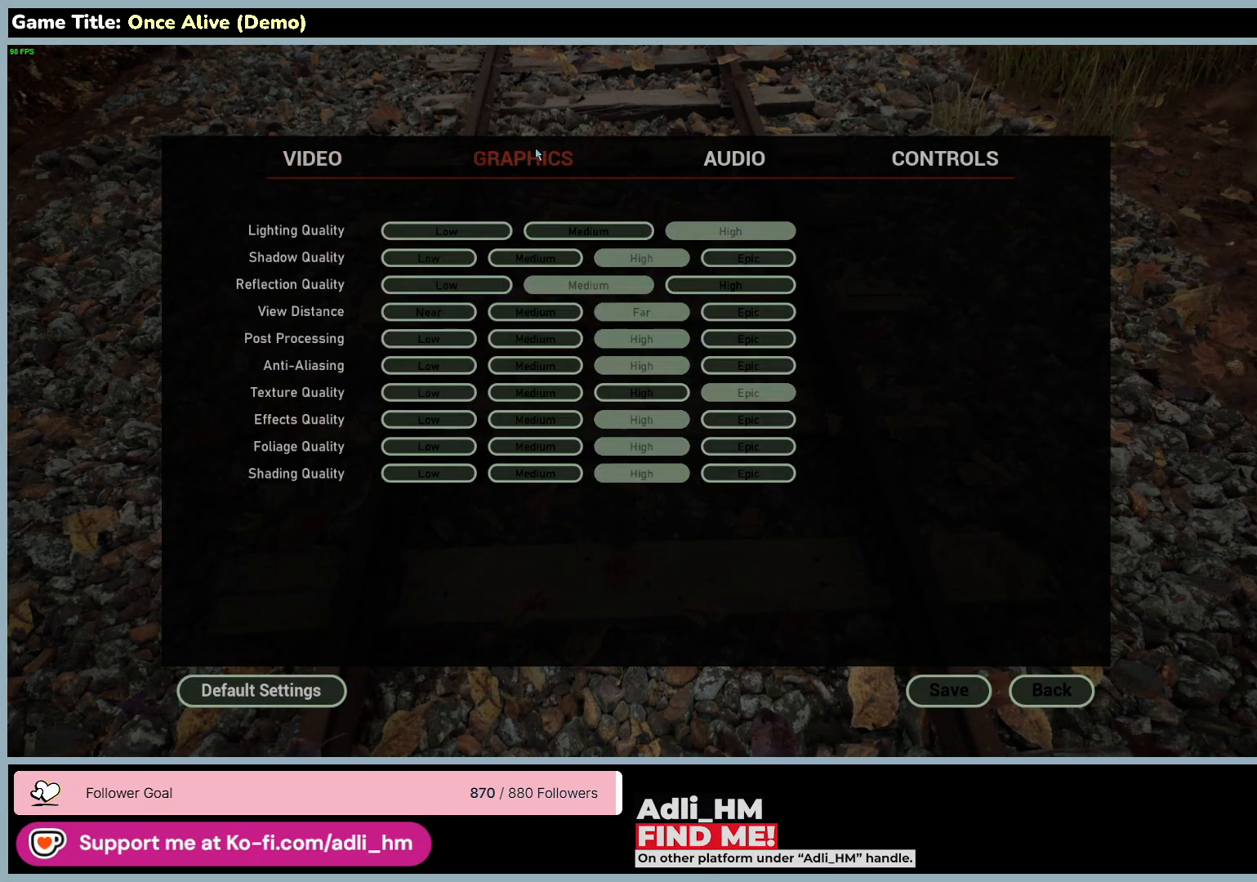
{"keys": [], "mouse": [], "events": [[67, "mouse_left", "up"]]}
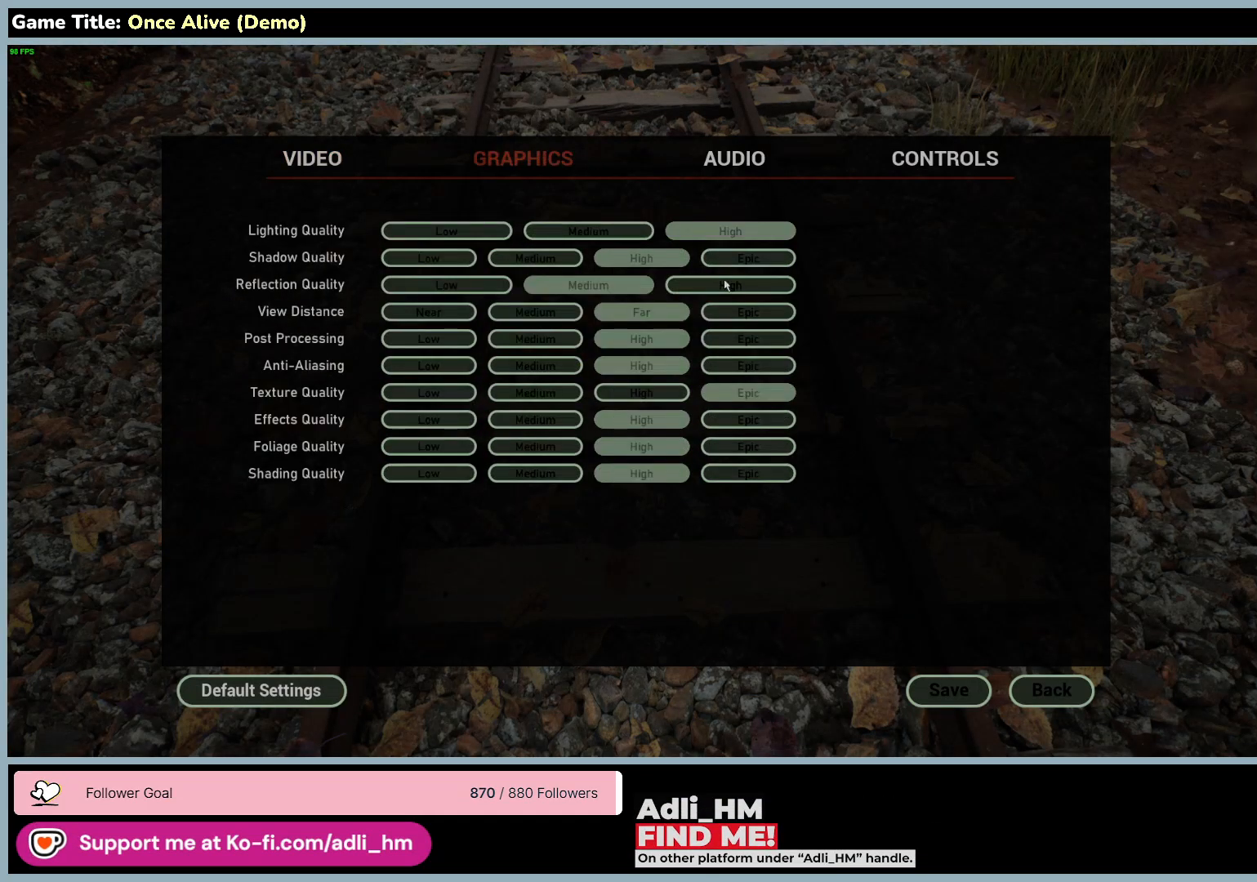
{"keys": [], "mouse": [], "events": []}
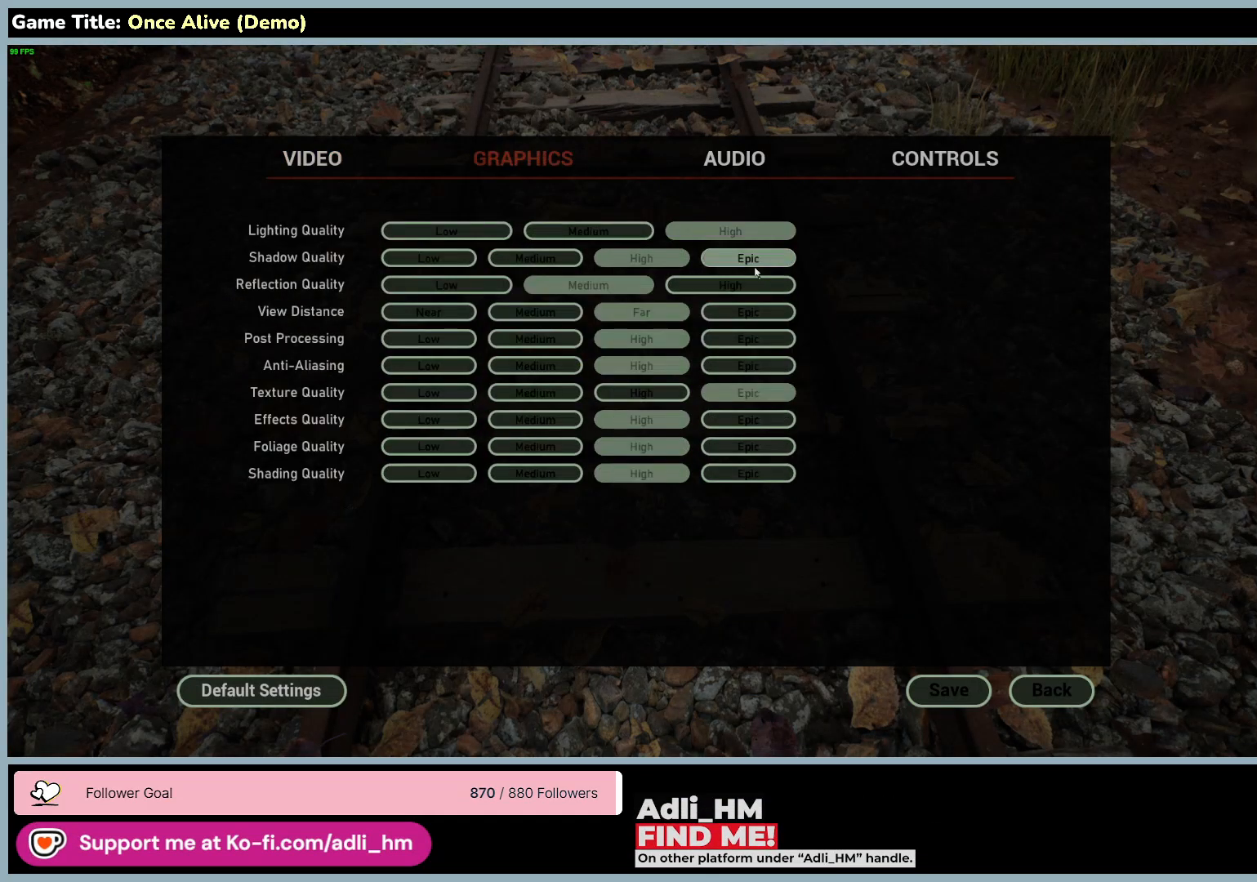
{"keys": [], "mouse": ["left"], "events": [[167, "mouse_left", "down"]]}
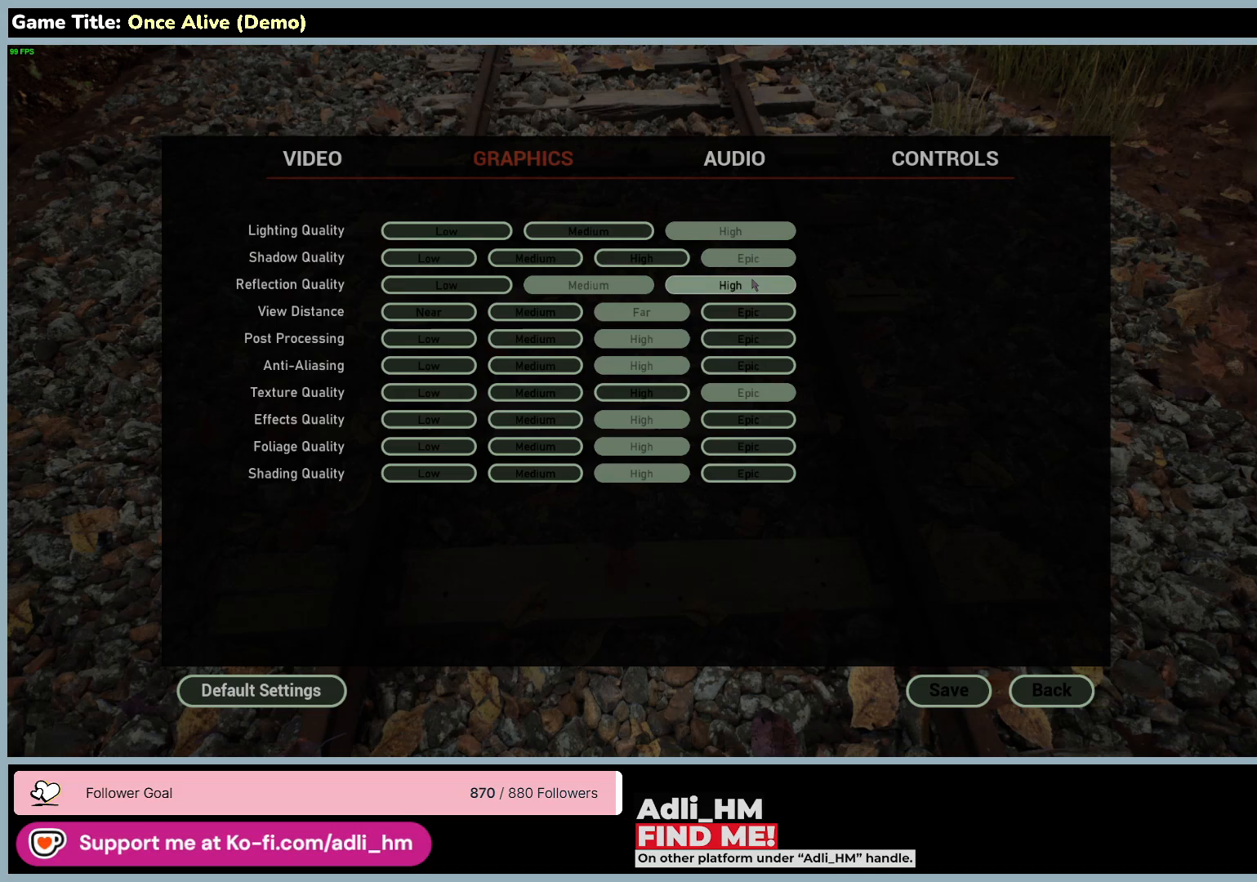
{"keys": [], "mouse": ["left"], "events": [[283, "mouse_left", "up"], [400, "mouse_left", "down"]]}
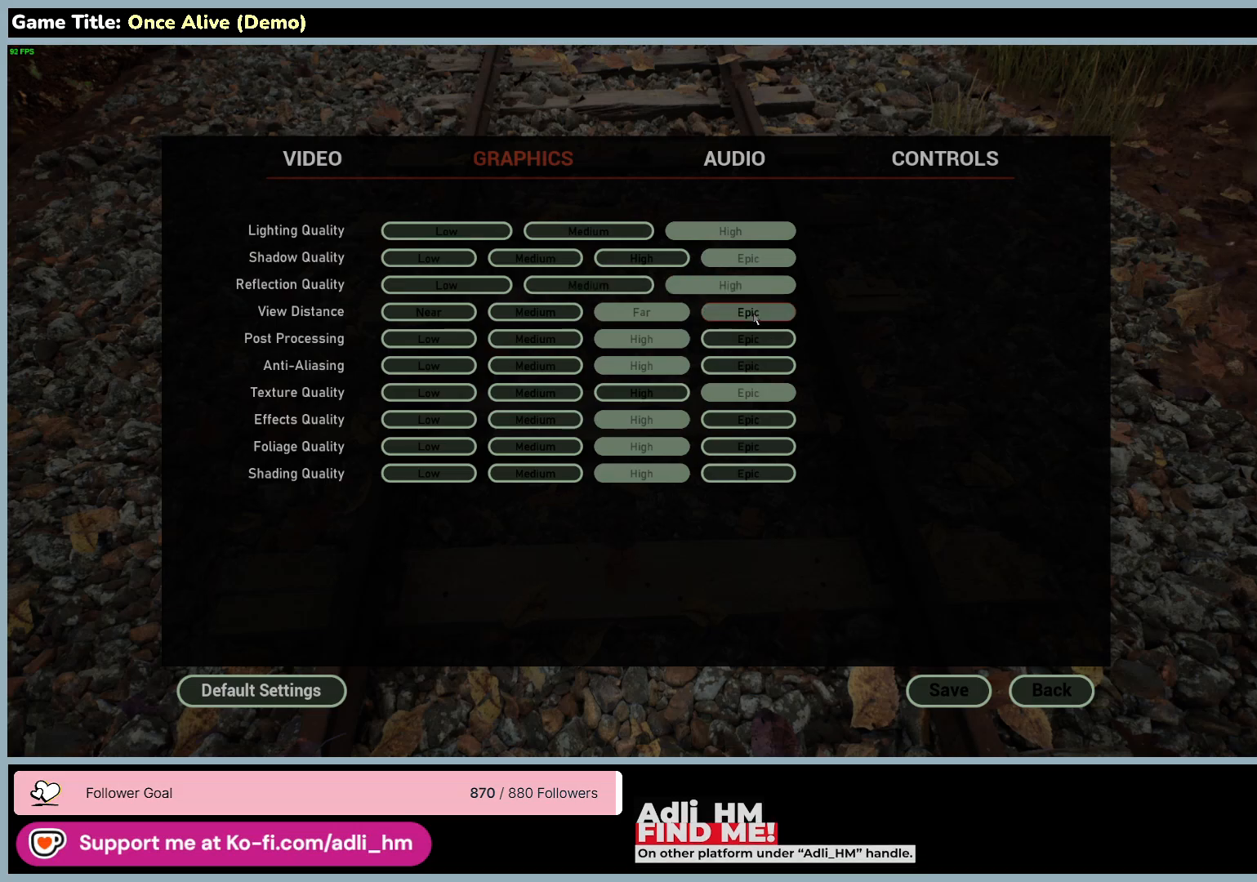
{"keys": [], "mouse": ["left"], "events": [[233, "mouse_left", "up"], [300, "mouse_left", "down"]]}
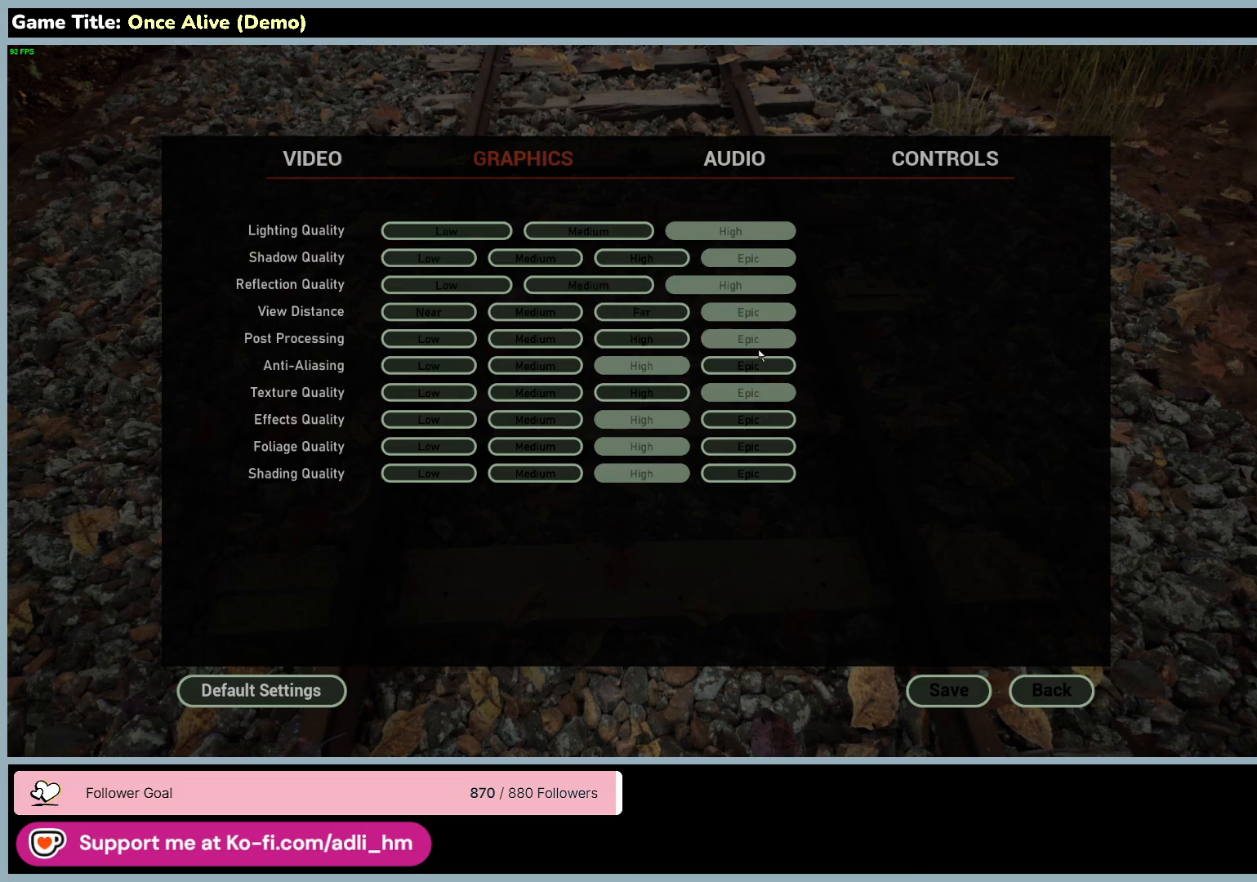
{"keys": [], "mouse": [], "events": [[100, "mouse_left", "up"], [233, "mouse_left", "down"], [433, "mouse_left", "up"]]}
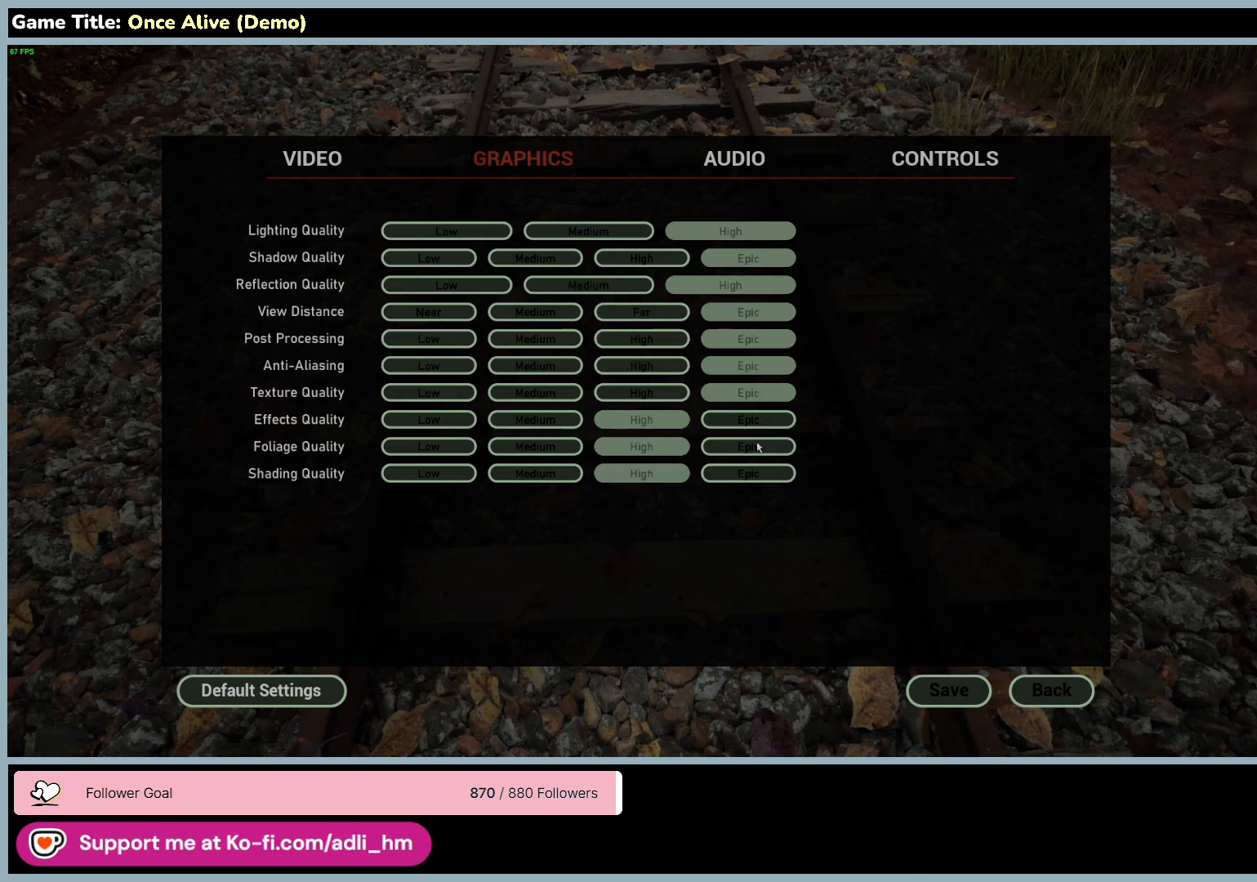
{"keys": [], "mouse": [], "events": []}
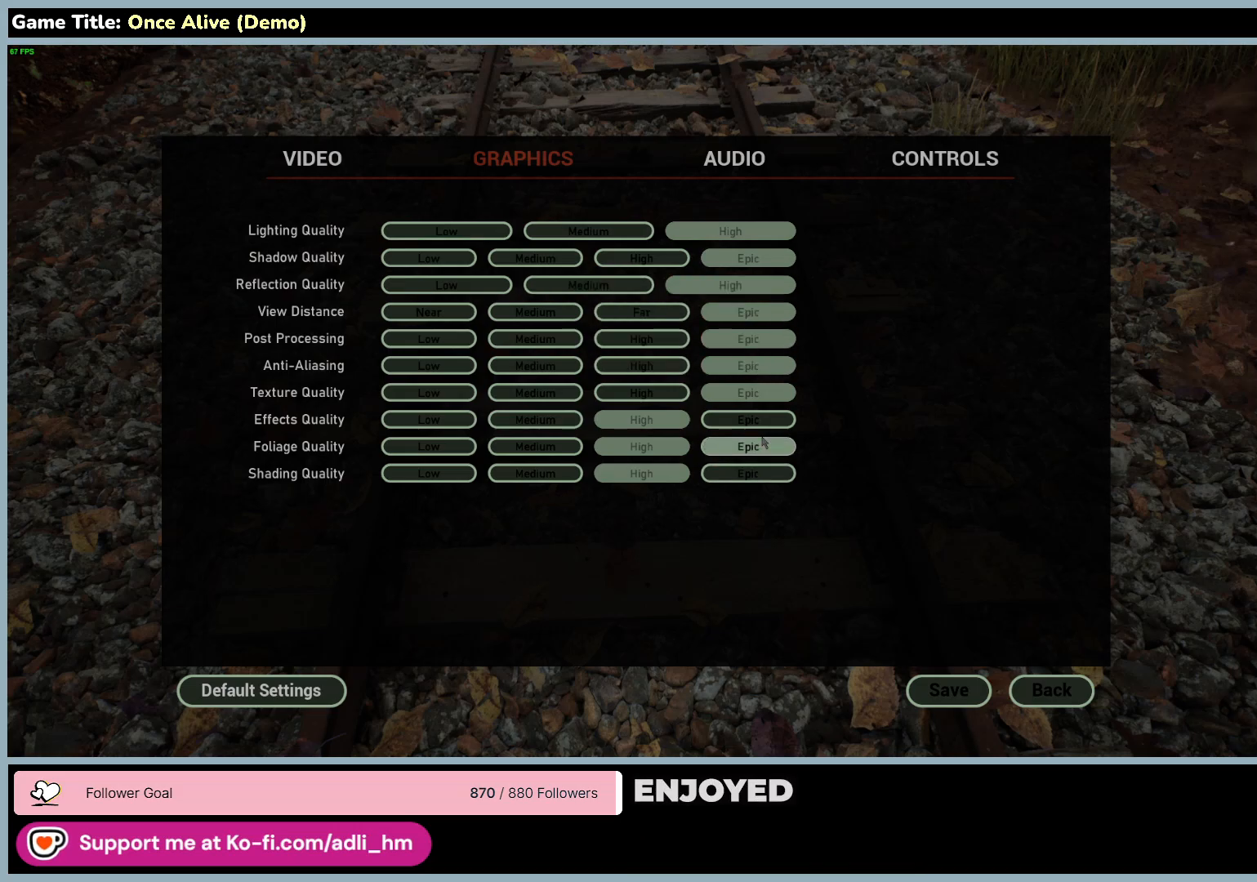
{"keys": [], "mouse": [], "events": [[133, "mouse_left", "down"], [417, "mouse_left", "up"]]}
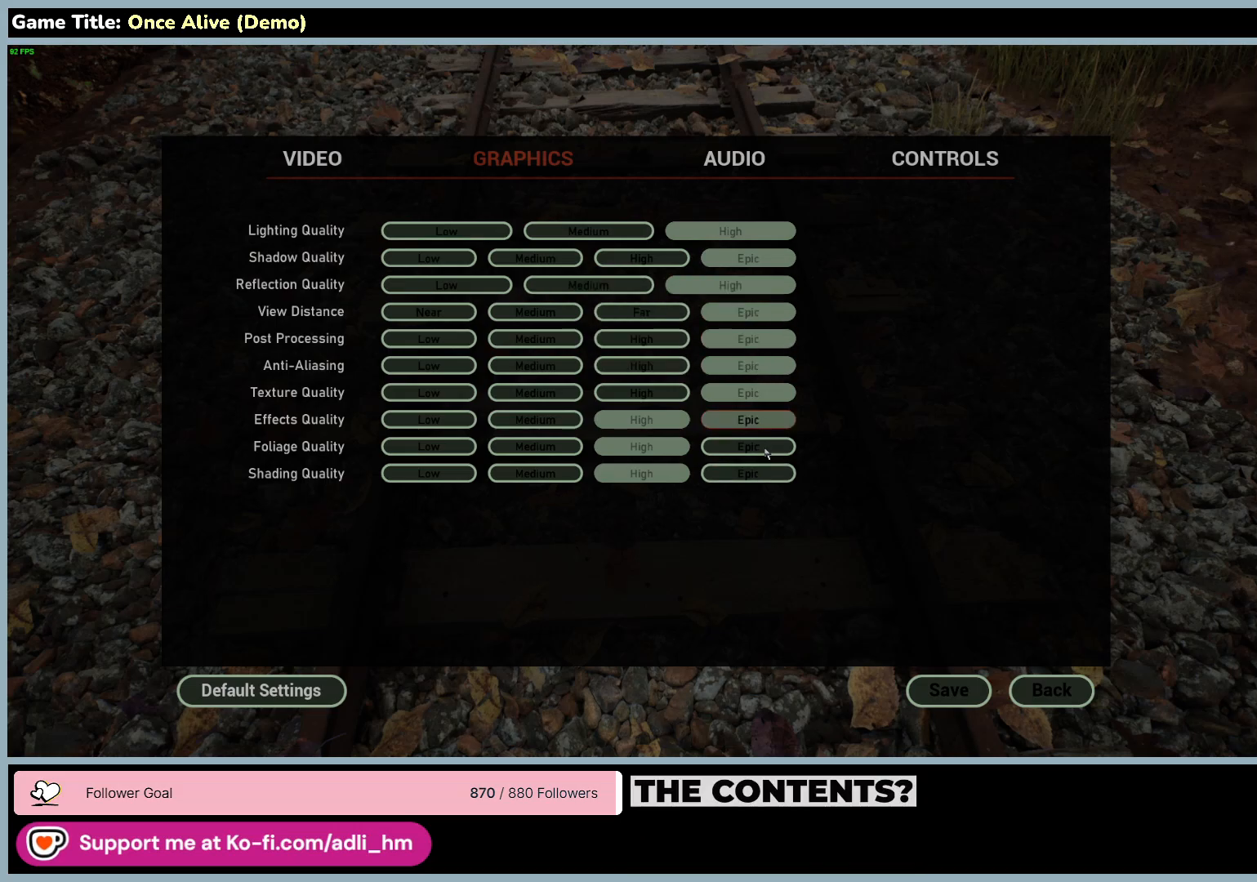
{"keys": [], "mouse": [], "events": [[17, "mouse_left", "down"], [267, "mouse_left", "up"]]}
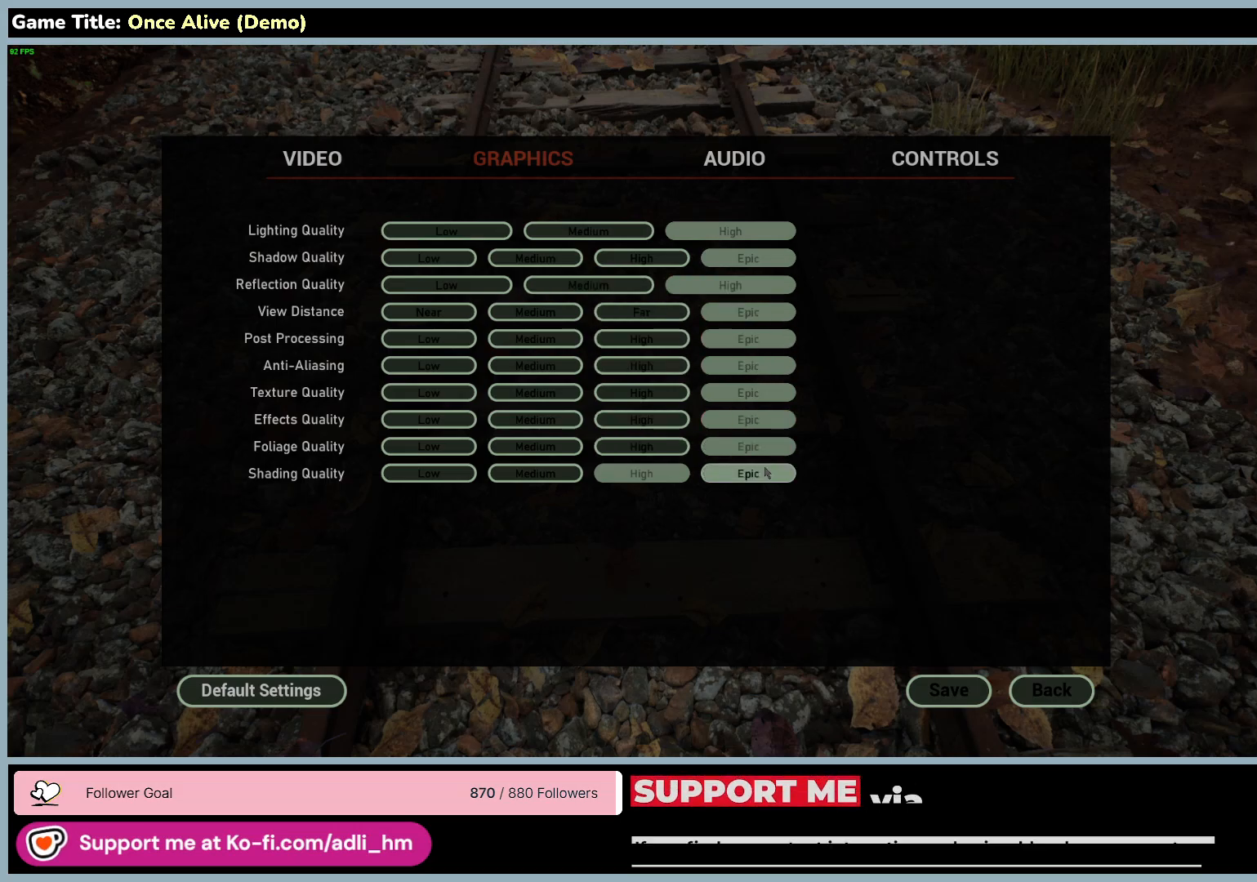
{"keys": [], "mouse": [], "events": []}
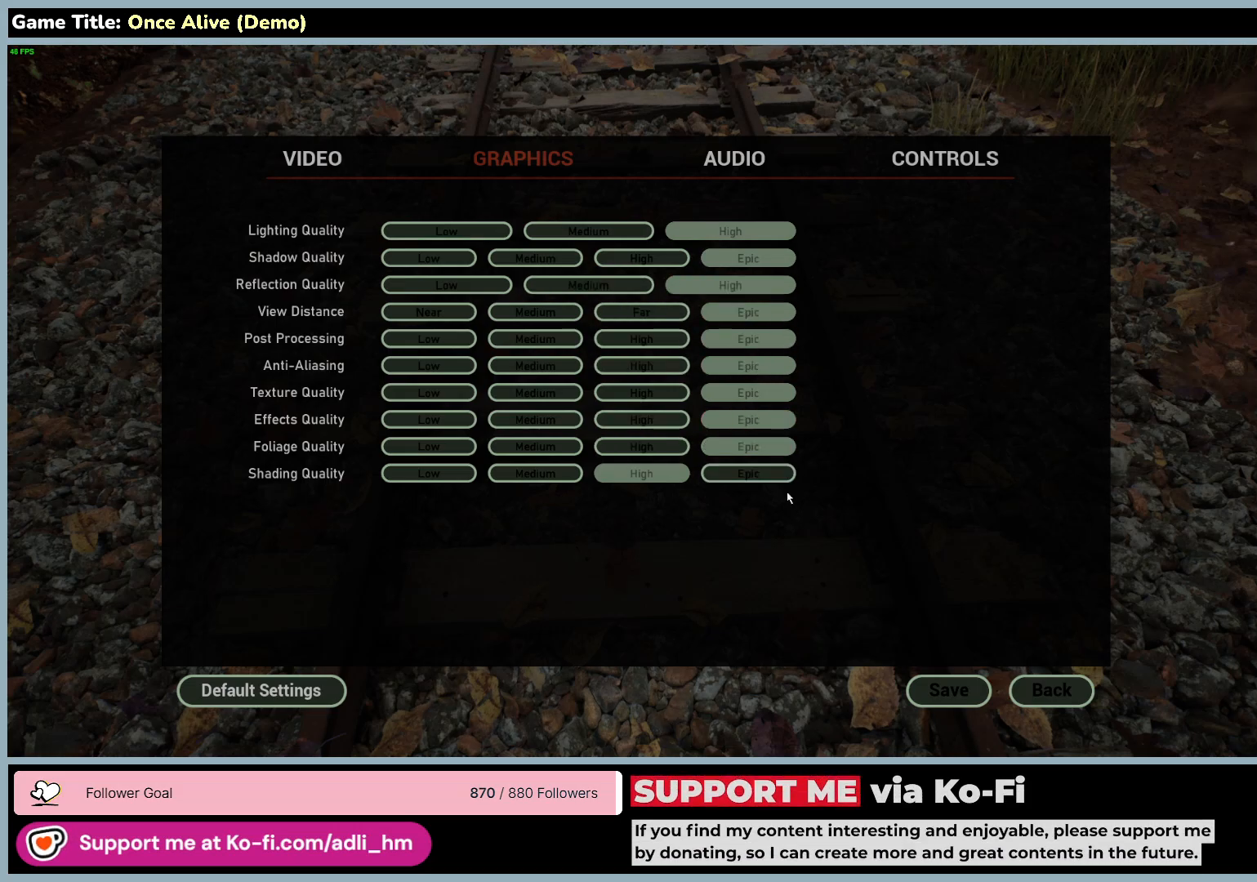
{"keys": [], "mouse": ["left"], "events": [[367, "mouse_left", "down"]]}
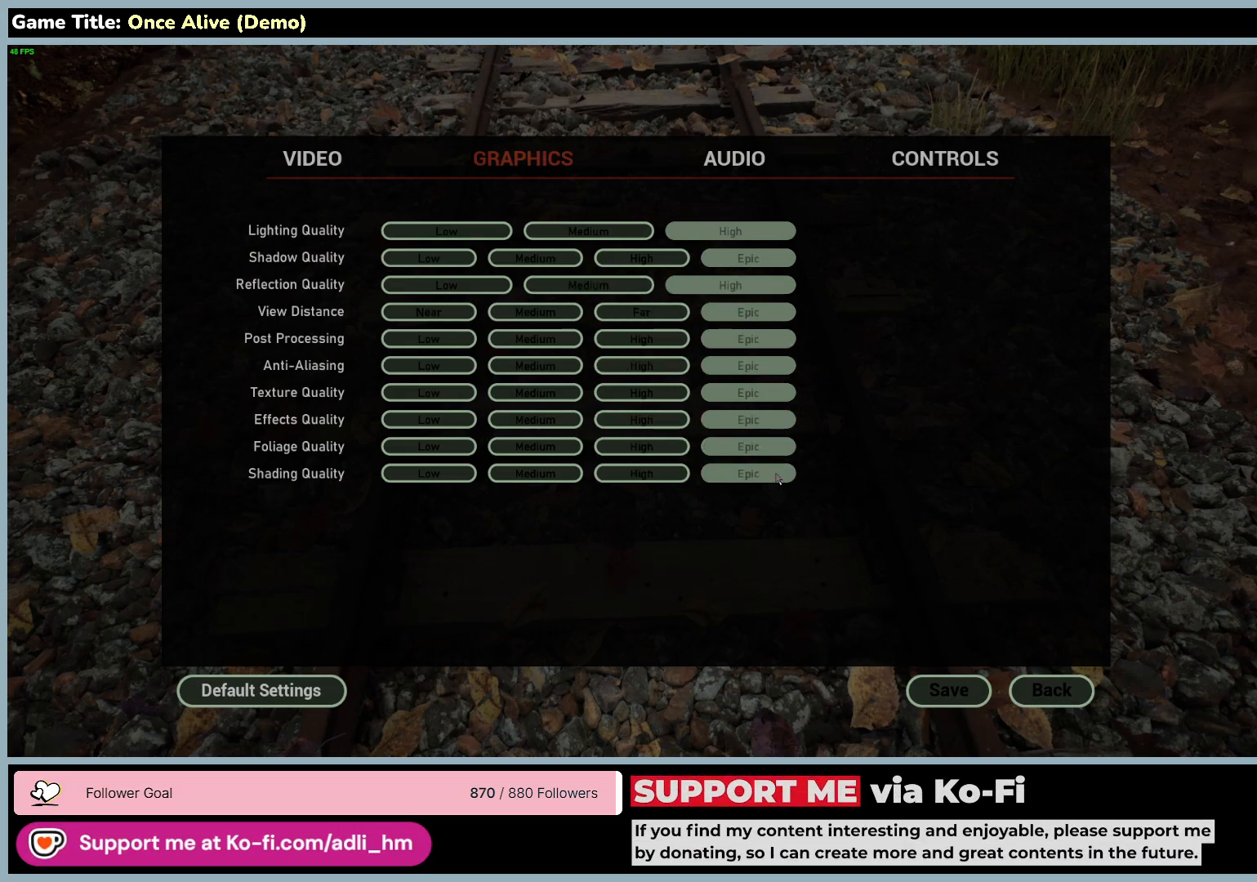
{"keys": [], "mouse": [], "events": [[167, "mouse_left", "up"]]}
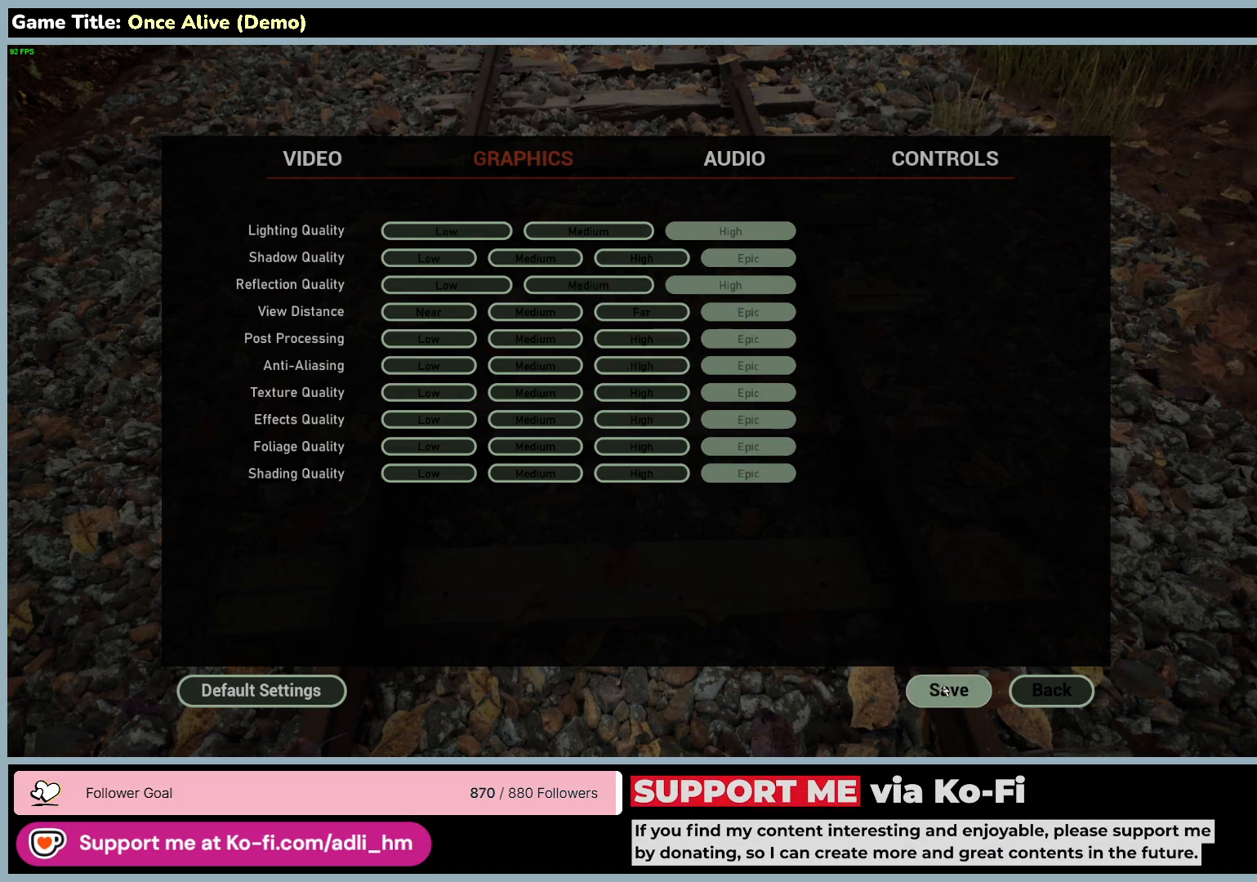
{"keys": [], "mouse": ["left"], "events": [[317, "mouse_left", "down"]]}
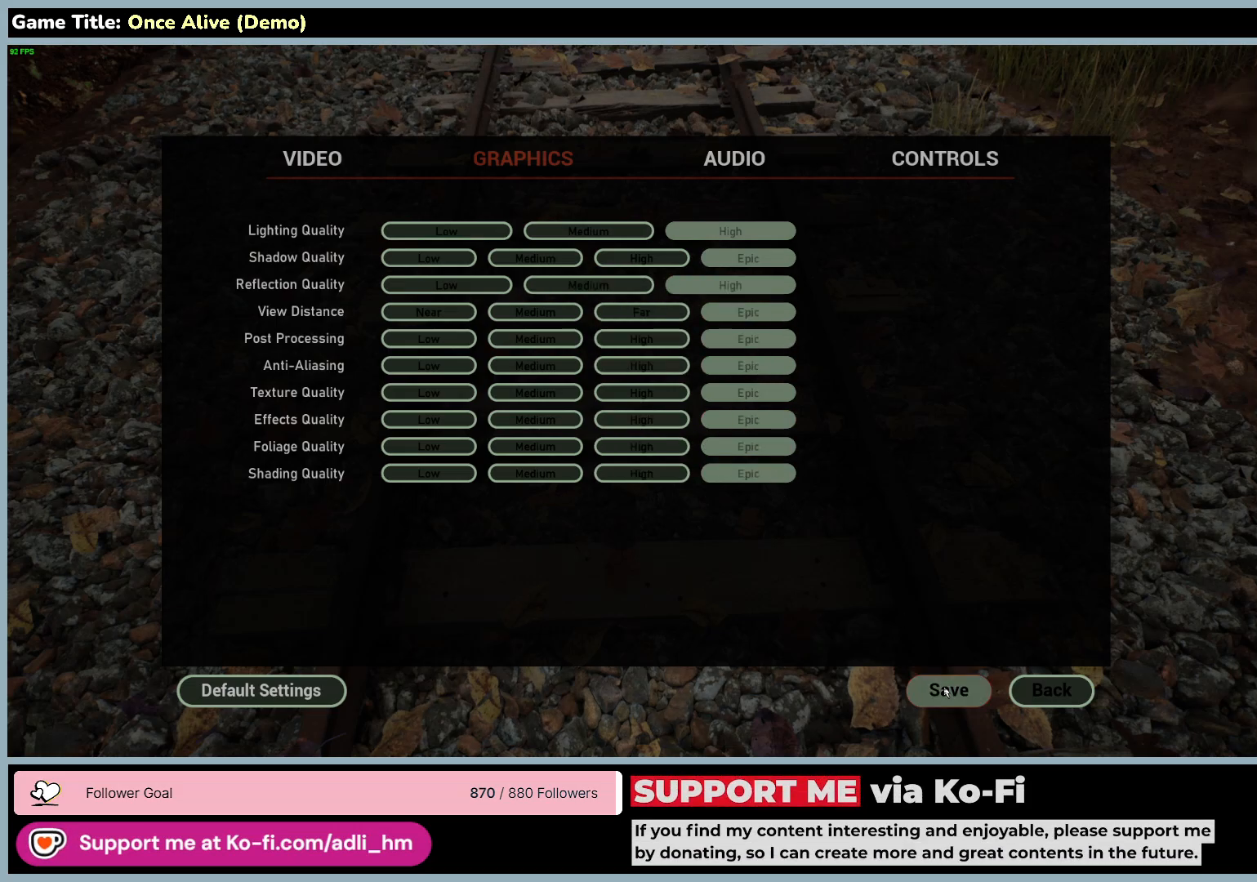
{"keys": [], "mouse": [], "events": [[117, "mouse_left", "up"]]}
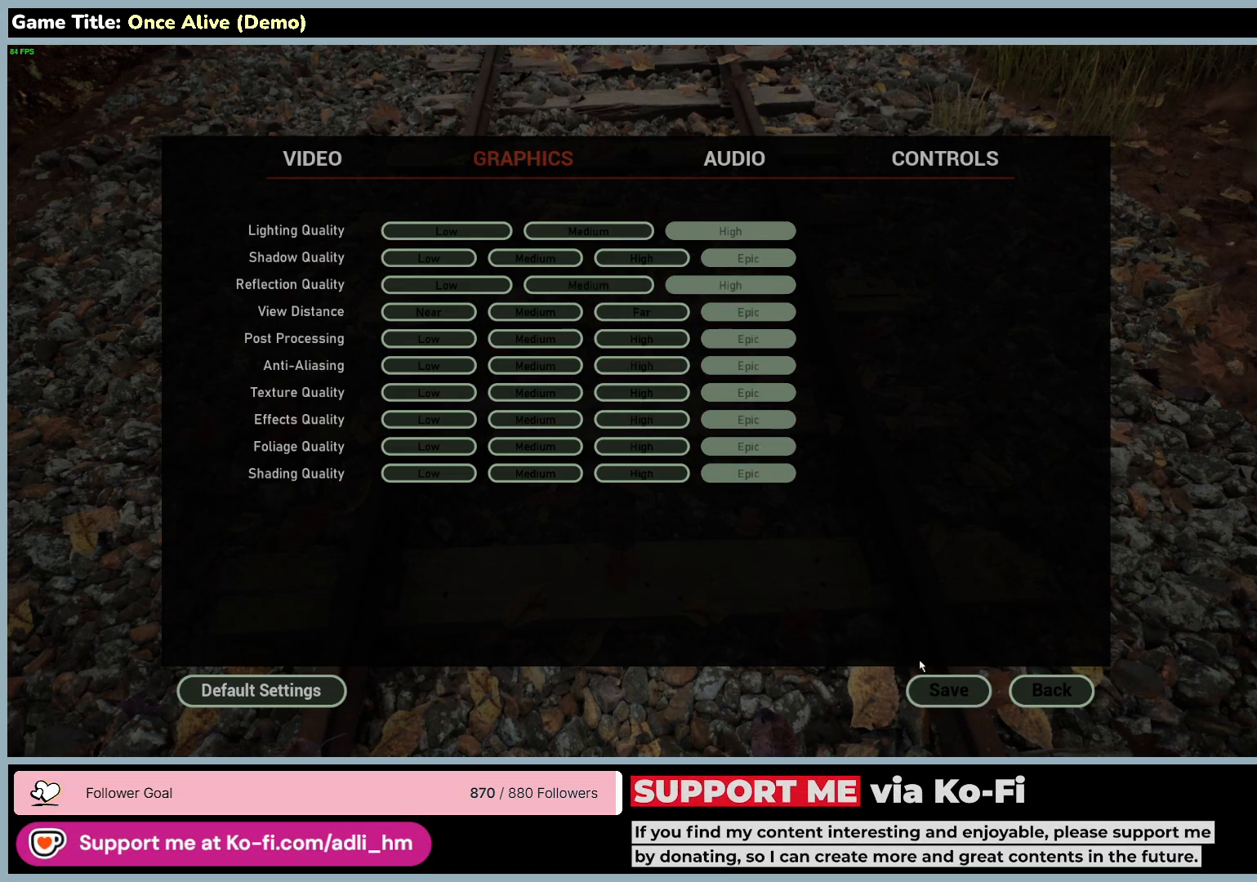
{"keys": [], "mouse": [], "events": []}
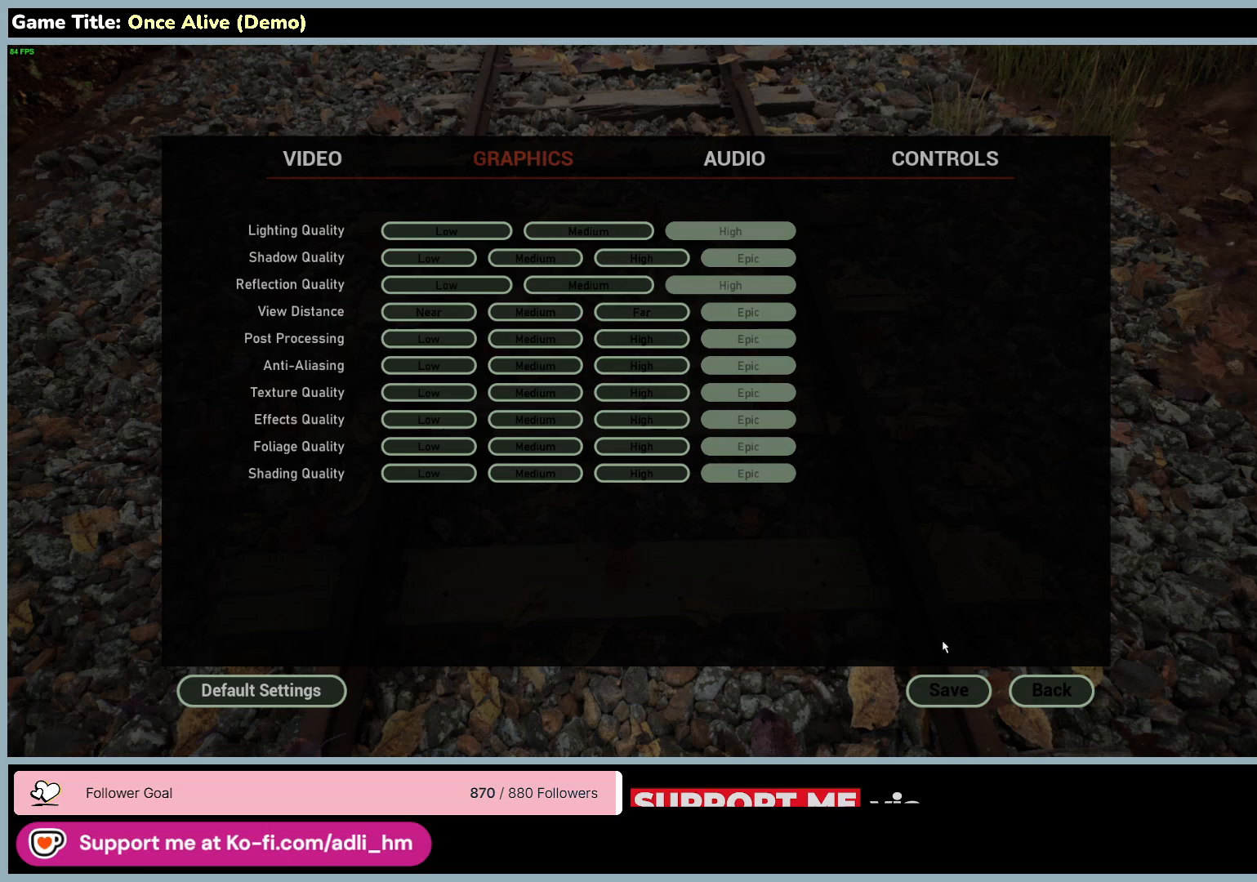
{"keys": [], "mouse": [], "events": []}
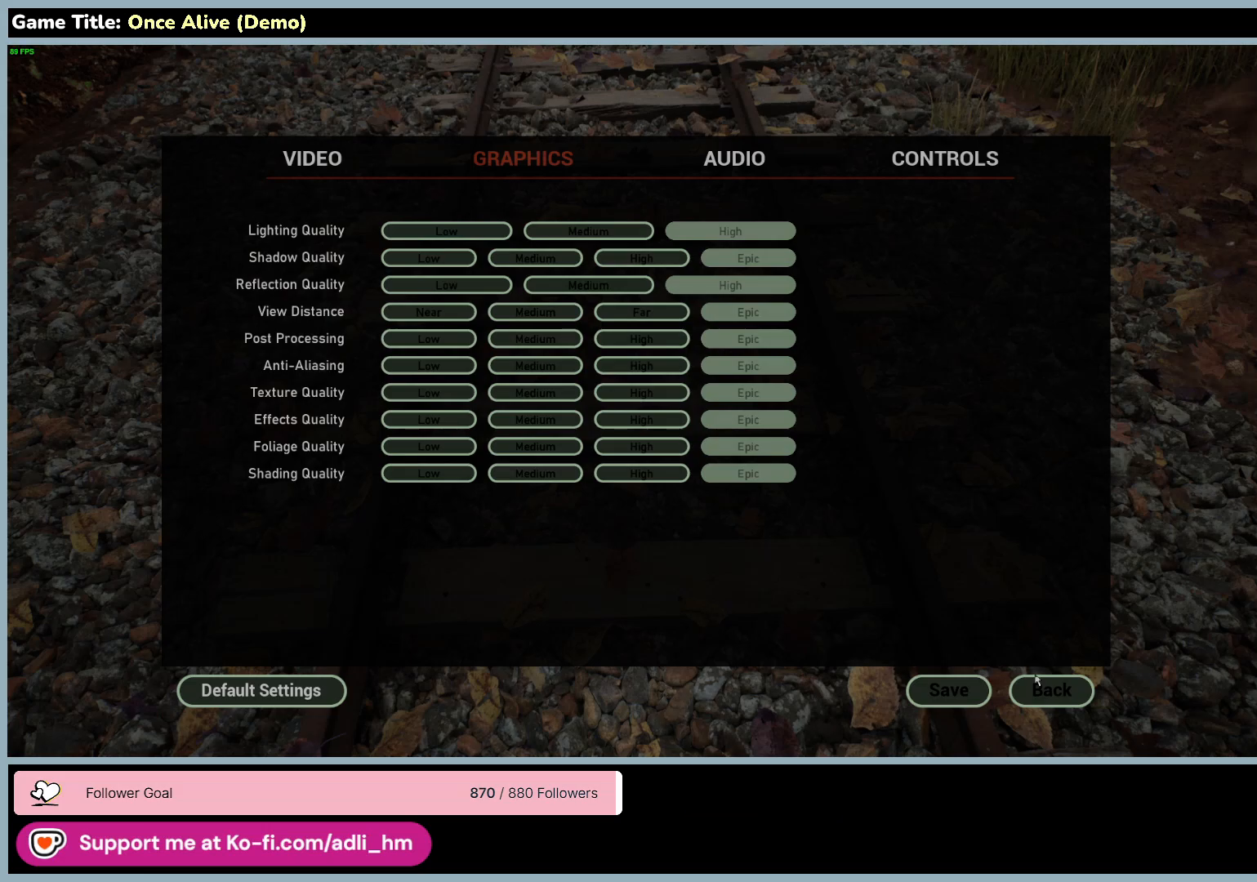
{"keys": [], "mouse": [], "events": [[83, "mouse_left", "down"], [400, "mouse_left", "up"]]}
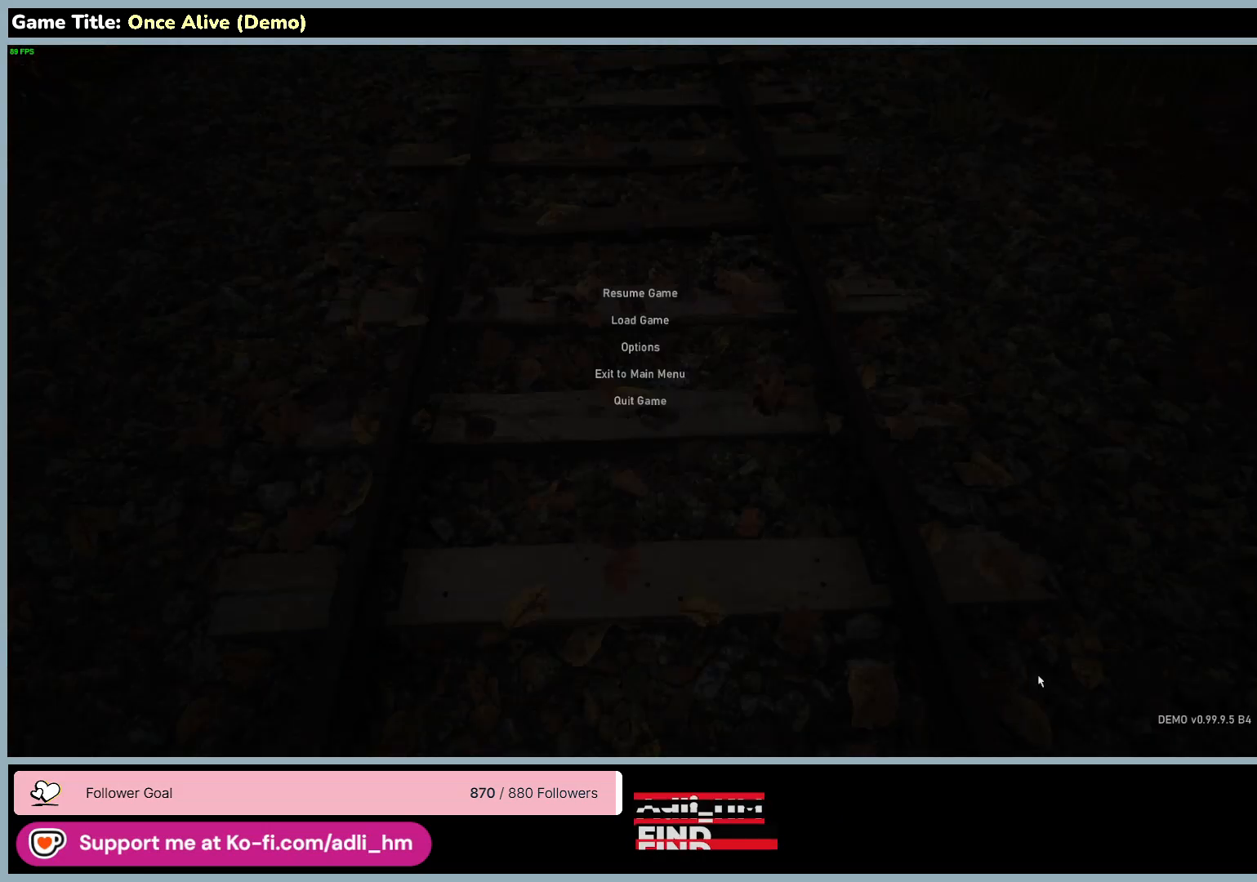
{"keys": [], "mouse": [], "events": []}
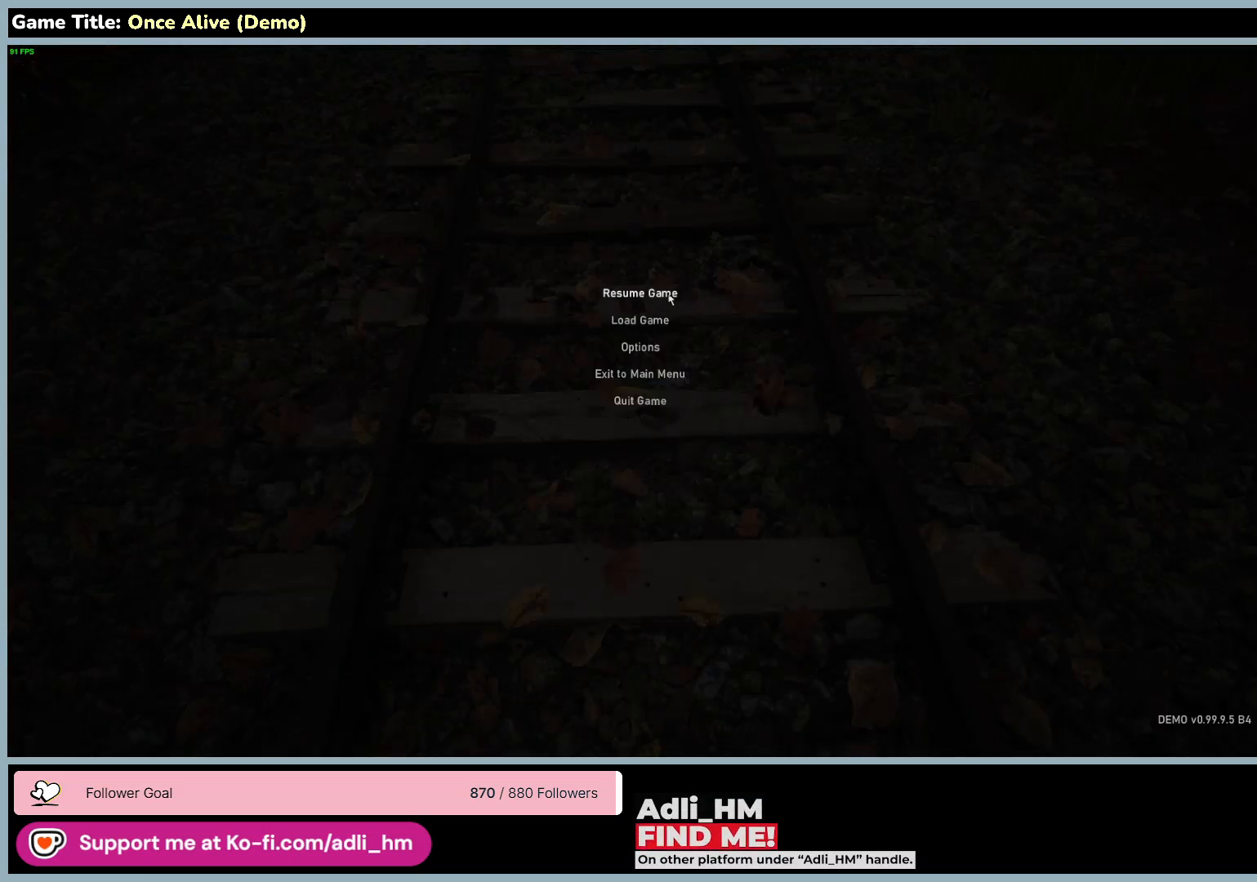
{"keys": [], "mouse": [], "events": [[167, "mouse_left", "down"], [467, "mouse_left", "up"]]}